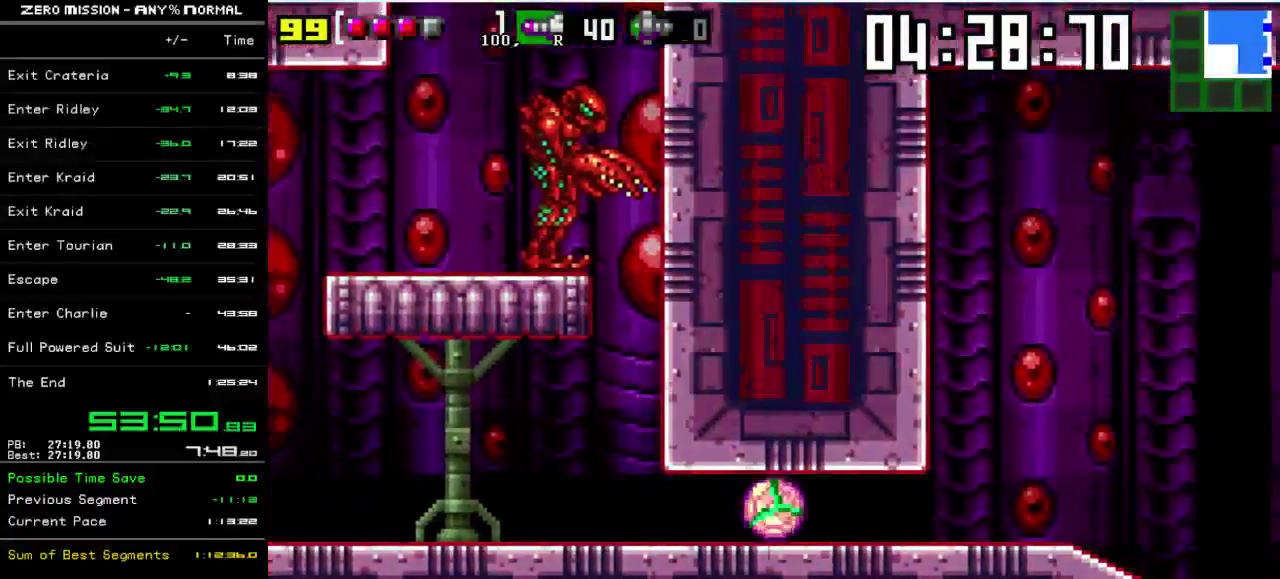
Gameplay with a controller (Nintendo layout); each line is a JSON object with the inputs held at the frame after it. "events" lists button and stick changes between this image and that frame as [ms after this image, input, new state], when the widget could be followed in between. Not read: L3 R3.
{"buttons": [], "events": [[450, "DPAD_RIGHT", "up"]]}
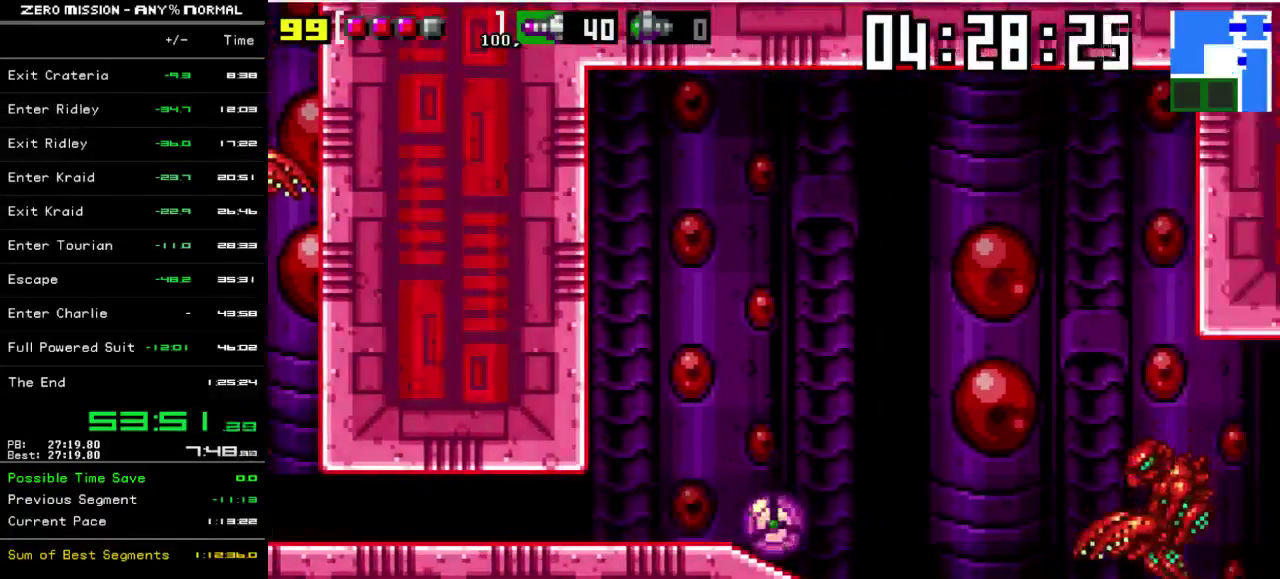
{"buttons": ["Y", "DPAD_RIGHT"], "events": [[50, "DPAD_UP", "down"], [83, "Y", "down"], [150, "DPAD_UP", "up"], [150, "Y", "up"], [217, "Y", "down"], [283, "Y", "up"], [333, "Y", "down"], [367, "DPAD_RIGHT", "down"], [400, "Y", "up"], [500, "Y", "down"]]}
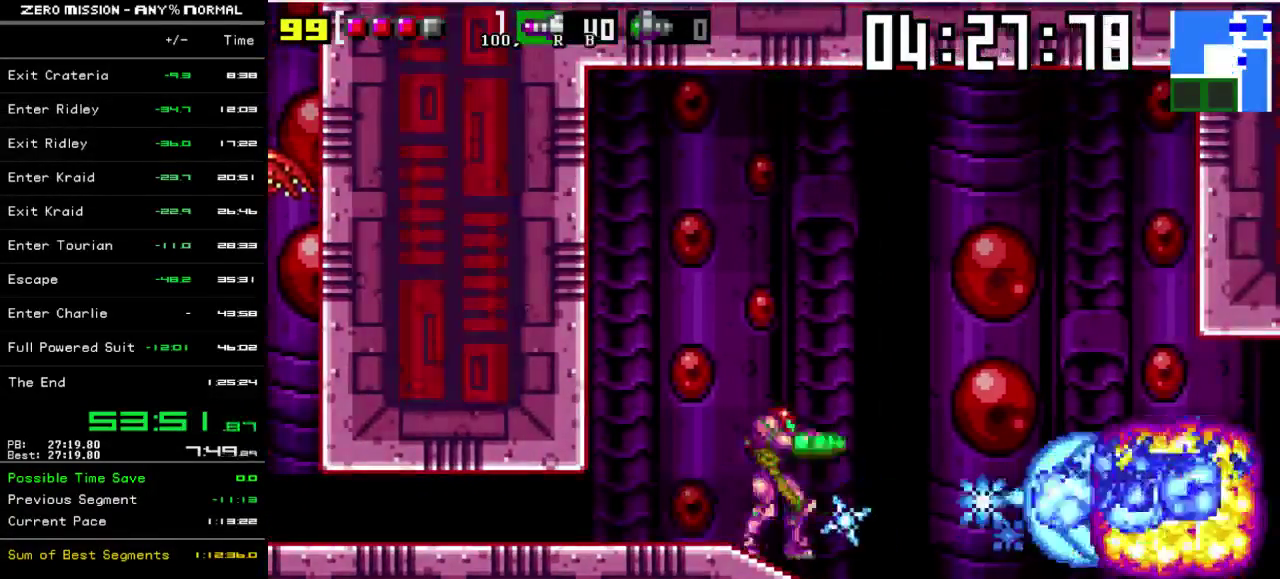
{"buttons": ["DPAD_RIGHT"], "events": [[33, "Y", "up"], [133, "Y", "down"], [167, "Y", "up"], [233, "Y", "down"], [333, "Y", "up"]]}
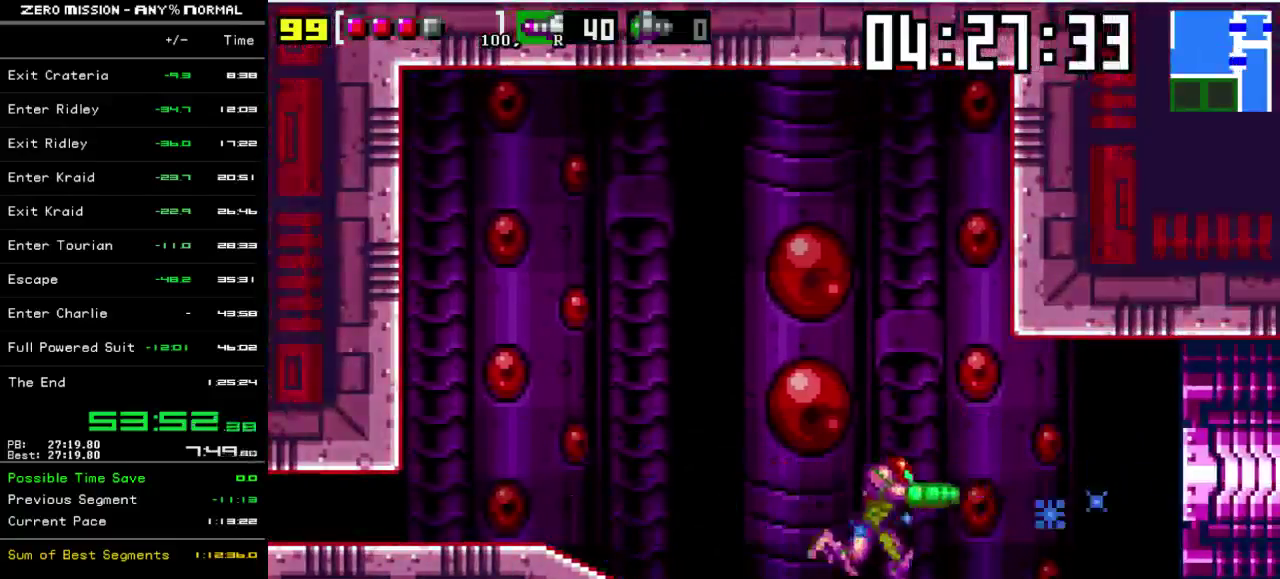
{"buttons": ["DPAD_RIGHT"], "events": []}
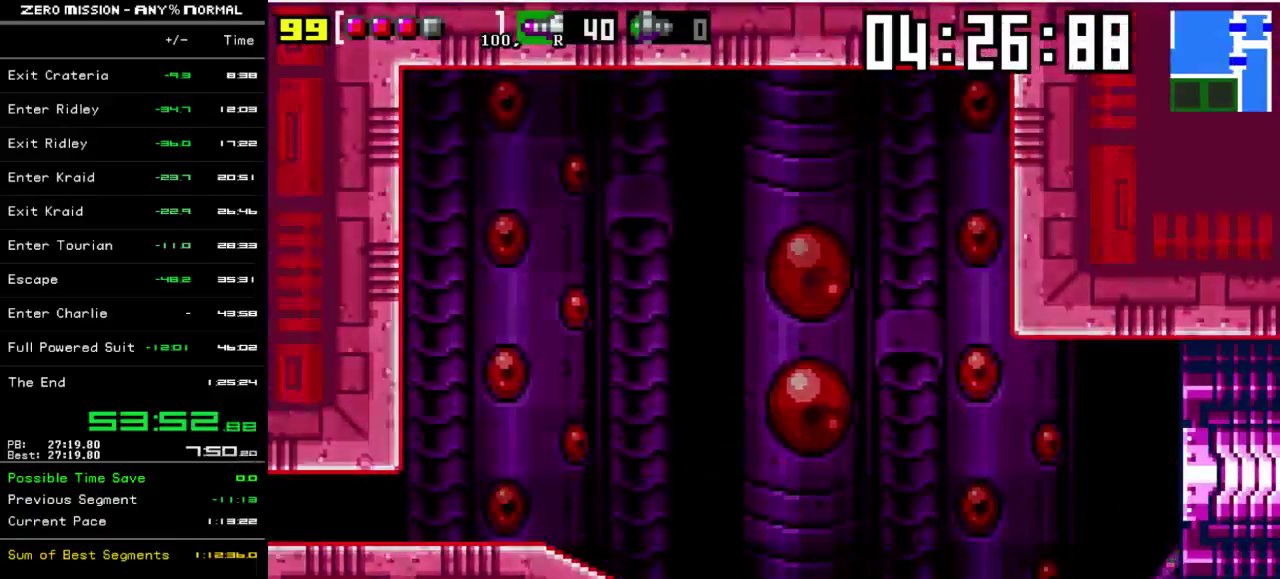
{"buttons": ["DPAD_RIGHT"], "events": []}
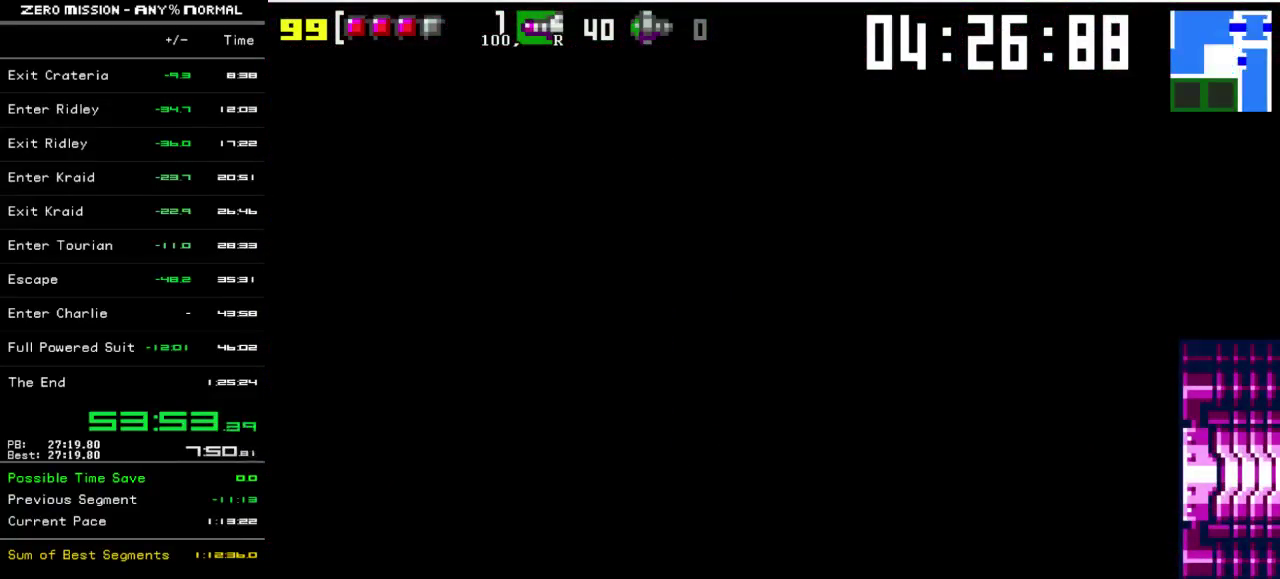
{"buttons": ["DPAD_RIGHT"], "events": []}
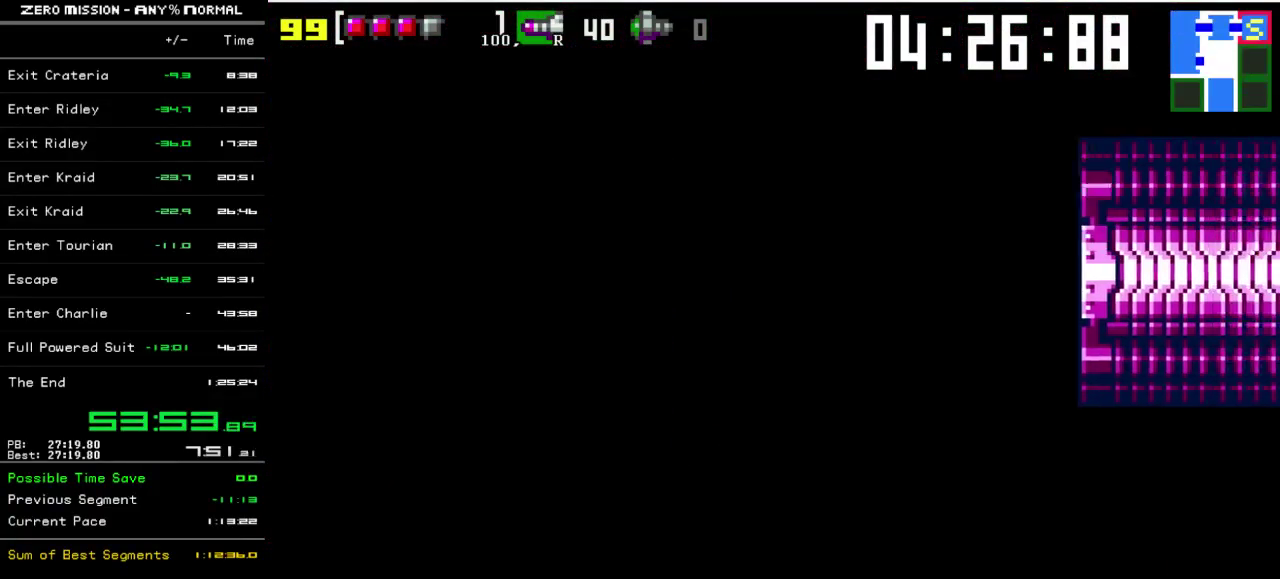
{"buttons": ["DPAD_RIGHT"], "events": []}
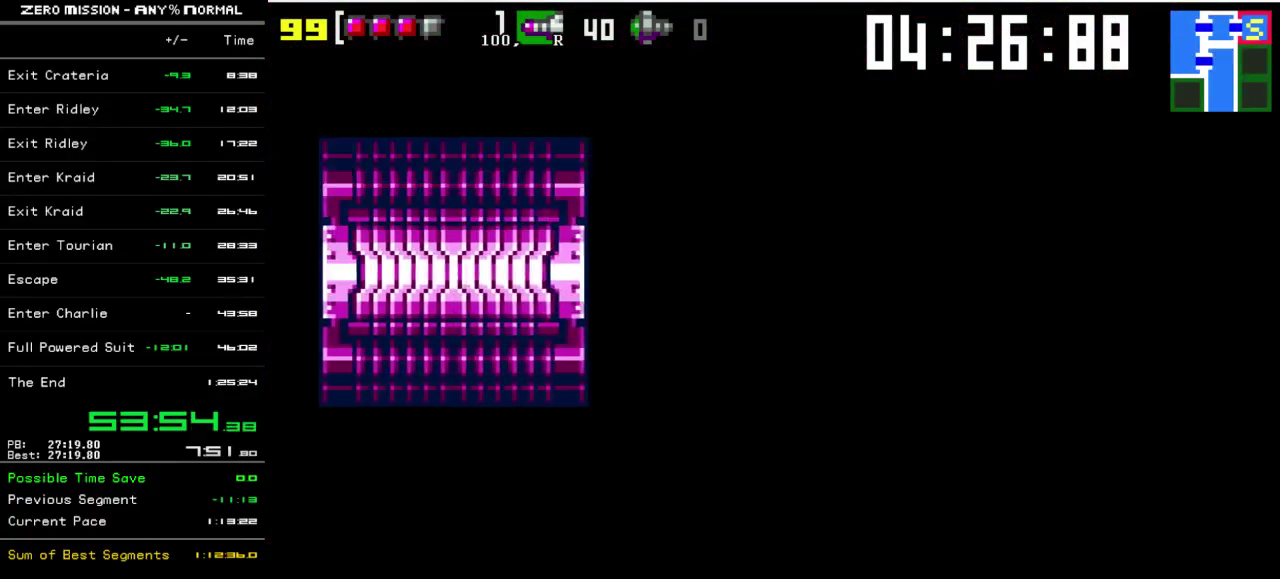
{"buttons": ["DPAD_RIGHT"], "events": []}
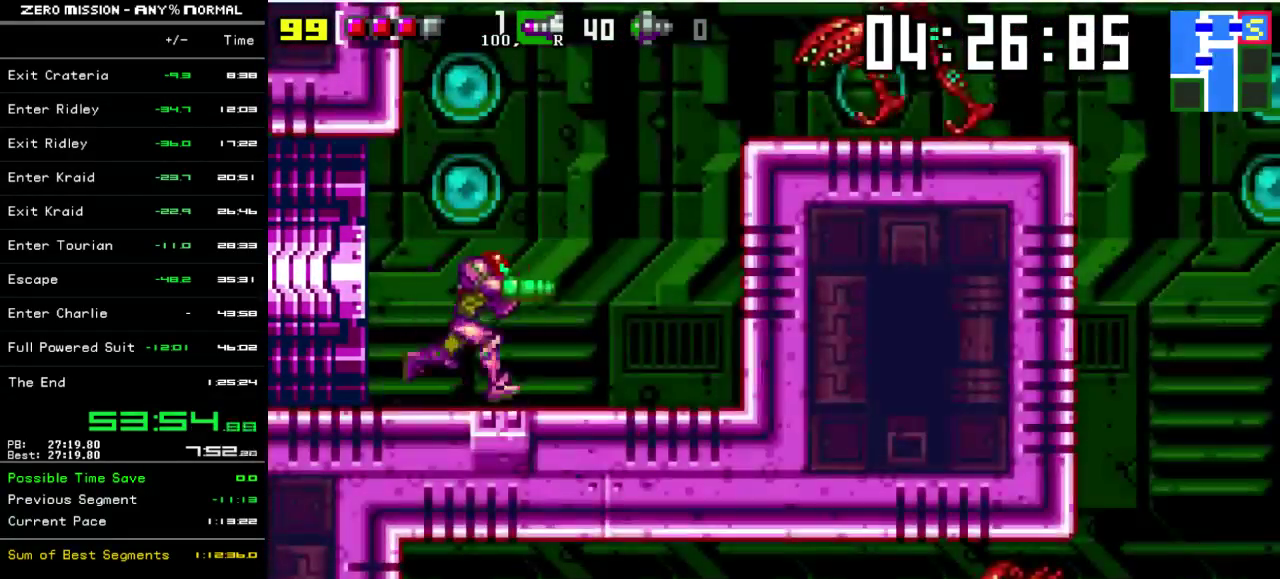
{"buttons": ["L1"], "events": [[317, "DPAD_RIGHT", "up"], [483, "L1", "down"]]}
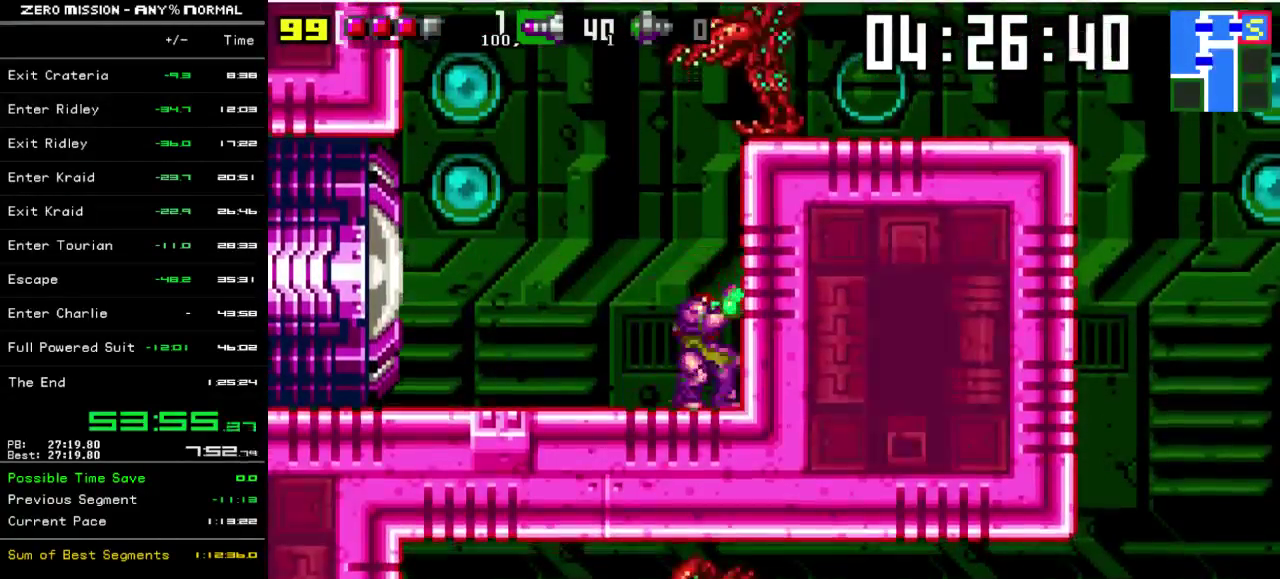
{"buttons": ["Y", "L1"], "events": [[250, "B", "down"], [317, "Y", "down"], [350, "B", "up"], [383, "Y", "up"], [483, "Y", "down"]]}
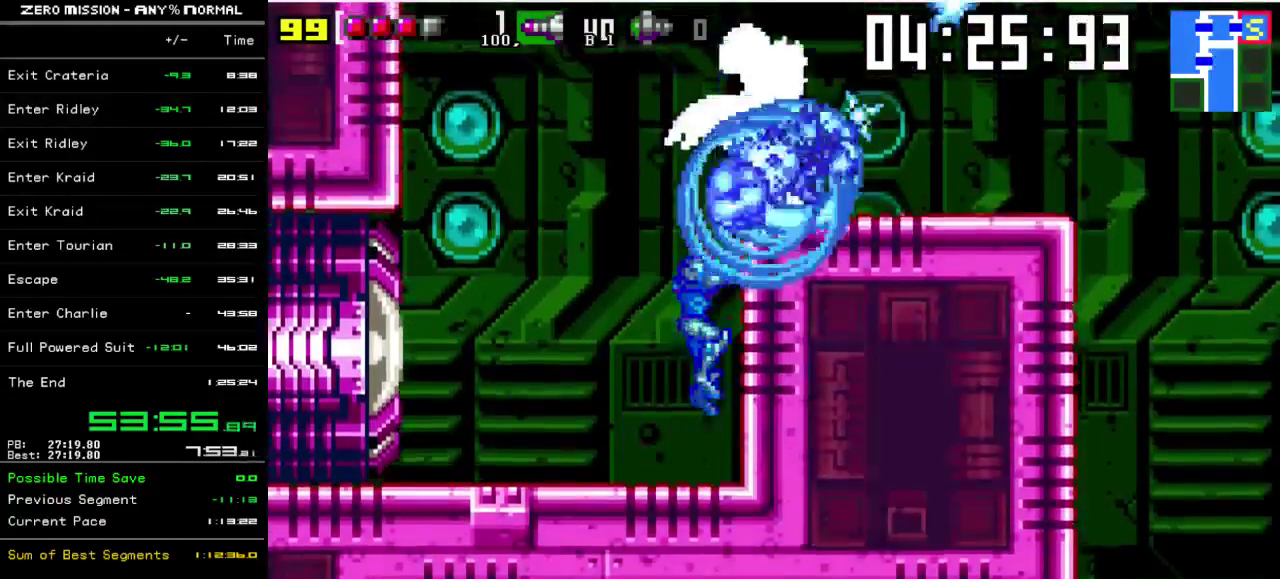
{"buttons": ["B", "DPAD_RIGHT"], "events": [[50, "Y", "up"], [100, "Y", "down"], [183, "Y", "up"], [283, "L1", "up"], [317, "B", "down"], [417, "DPAD_RIGHT", "down"]]}
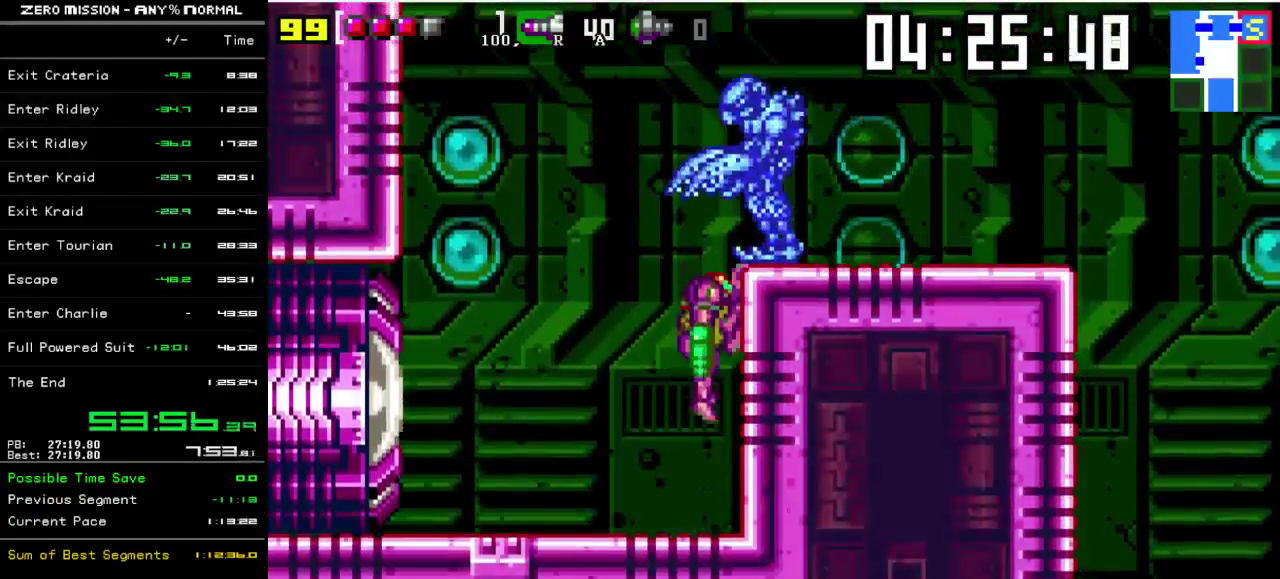
{"buttons": [], "events": [[50, "B", "up"], [50, "DPAD_RIGHT", "up"], [50, "Y", "down"], [133, "Y", "up"], [233, "Y", "down"], [300, "Y", "up"], [400, "L1", "down"], [500, "L1", "up"]]}
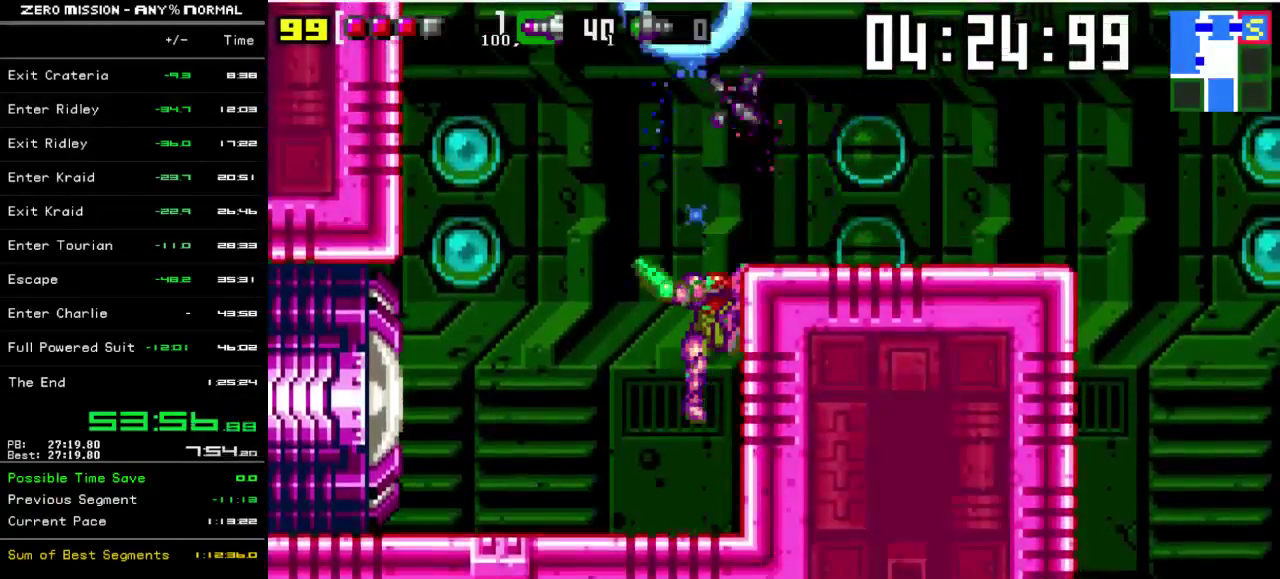
{"buttons": ["DPAD_RIGHT"], "events": [[133, "DPAD_RIGHT", "down"], [167, "B", "down"], [300, "B", "up"]]}
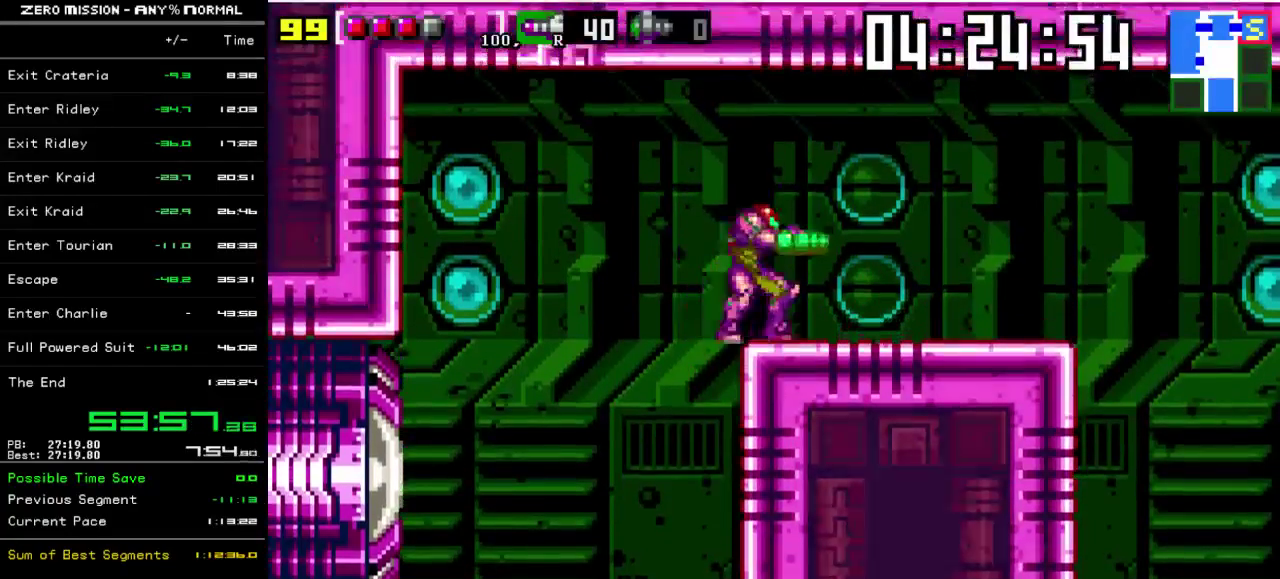
{"buttons": ["DPAD_RIGHT"], "events": []}
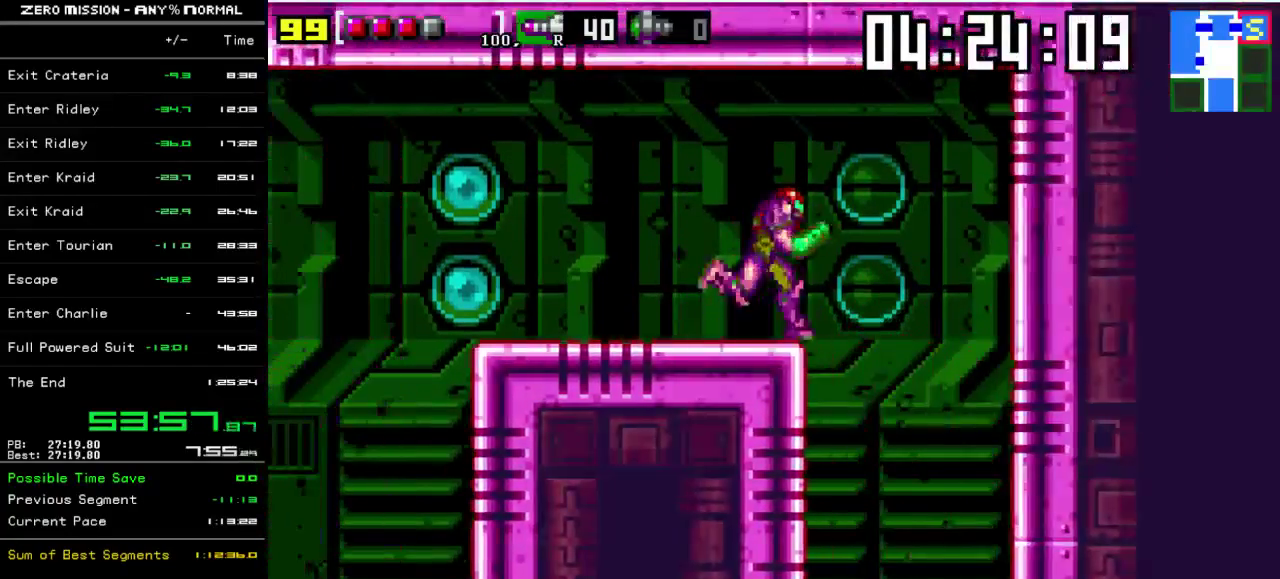
{"buttons": [], "events": [[250, "DPAD_RIGHT", "up"], [383, "DPAD_LEFT", "down"], [483, "DPAD_LEFT", "up"]]}
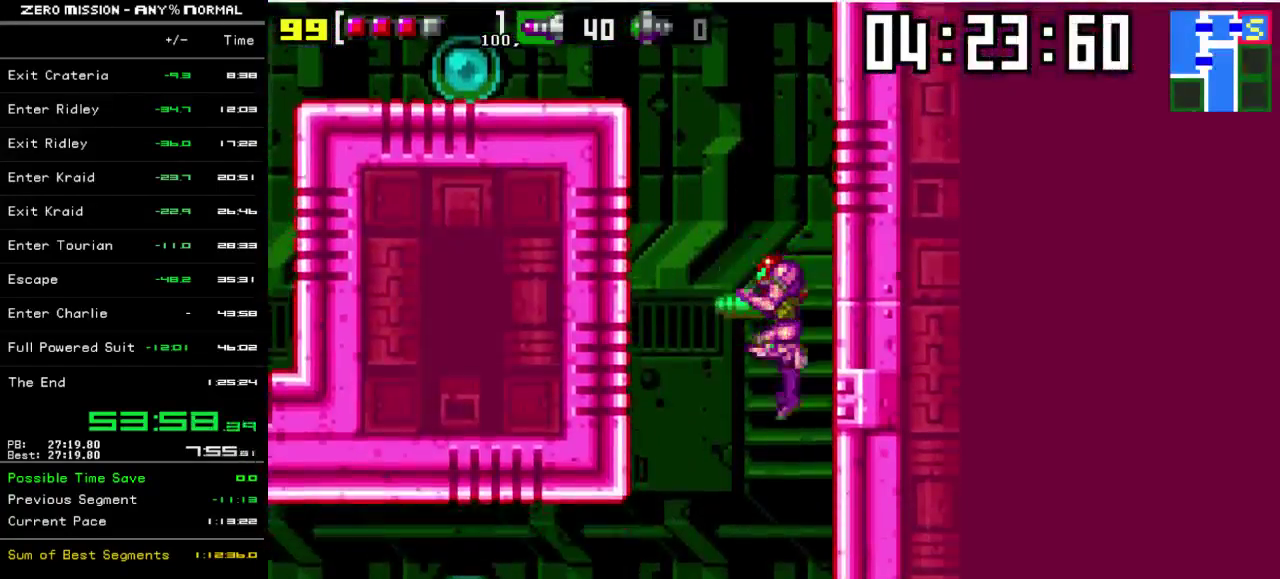
{"buttons": ["Y", "DPAD_LEFT"], "events": [[150, "DPAD_LEFT", "down"], [250, "Y", "down"], [383, "Y", "up"], [450, "Y", "down"]]}
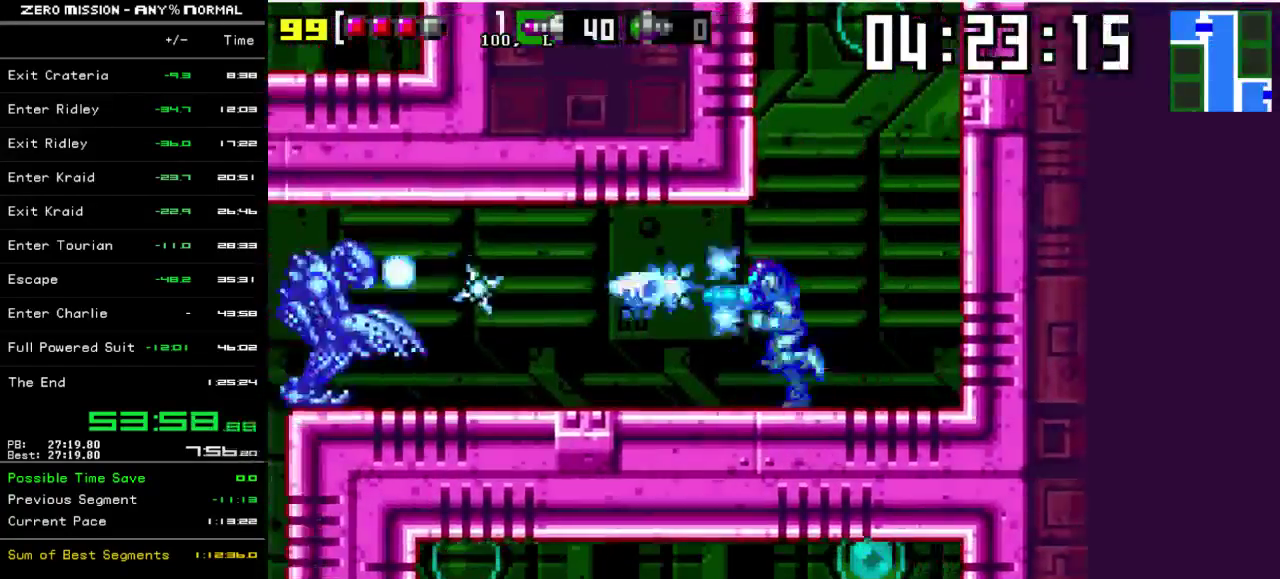
{"buttons": ["Y", "DPAD_LEFT"], "events": [[17, "Y", "up"], [83, "Y", "down"], [150, "Y", "up"], [217, "Y", "down"], [283, "Y", "up"], [483, "Y", "down"]]}
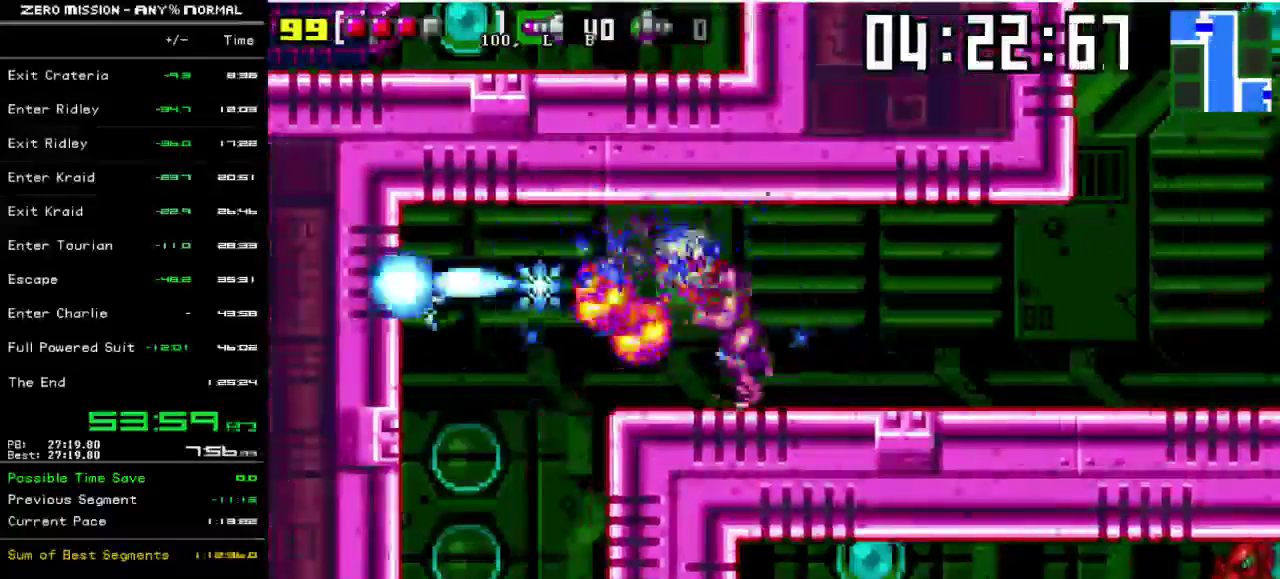
{"buttons": [], "events": [[83, "Y", "up"], [483, "DPAD_LEFT", "up"]]}
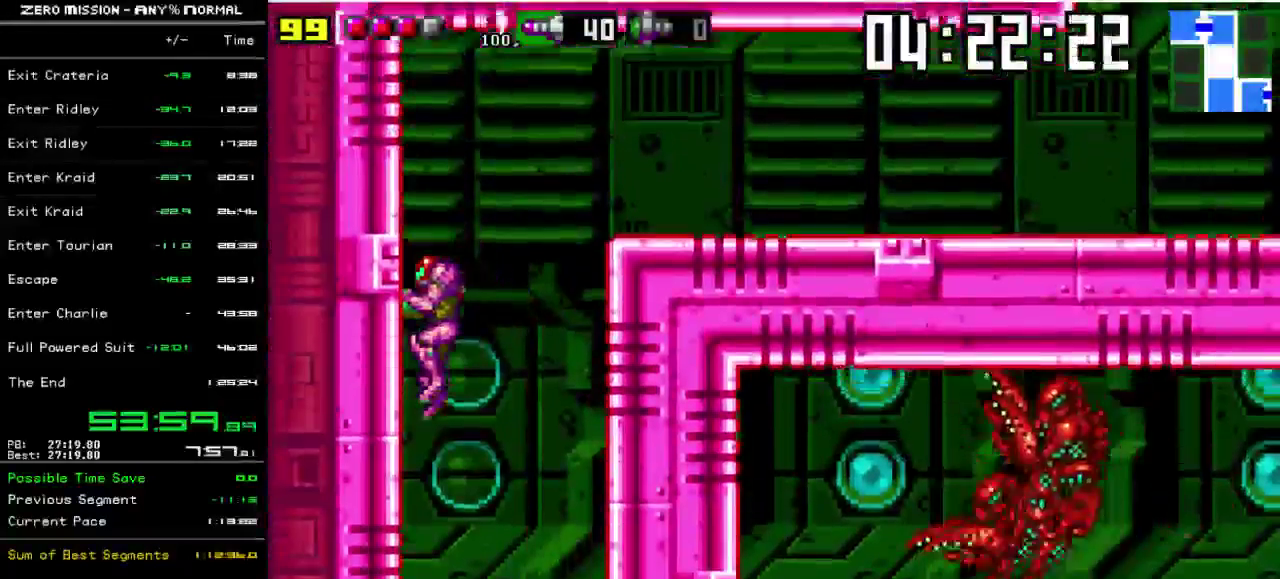
{"buttons": [], "events": [[183, "DPAD_RIGHT", "down"], [250, "DPAD_RIGHT", "up"]]}
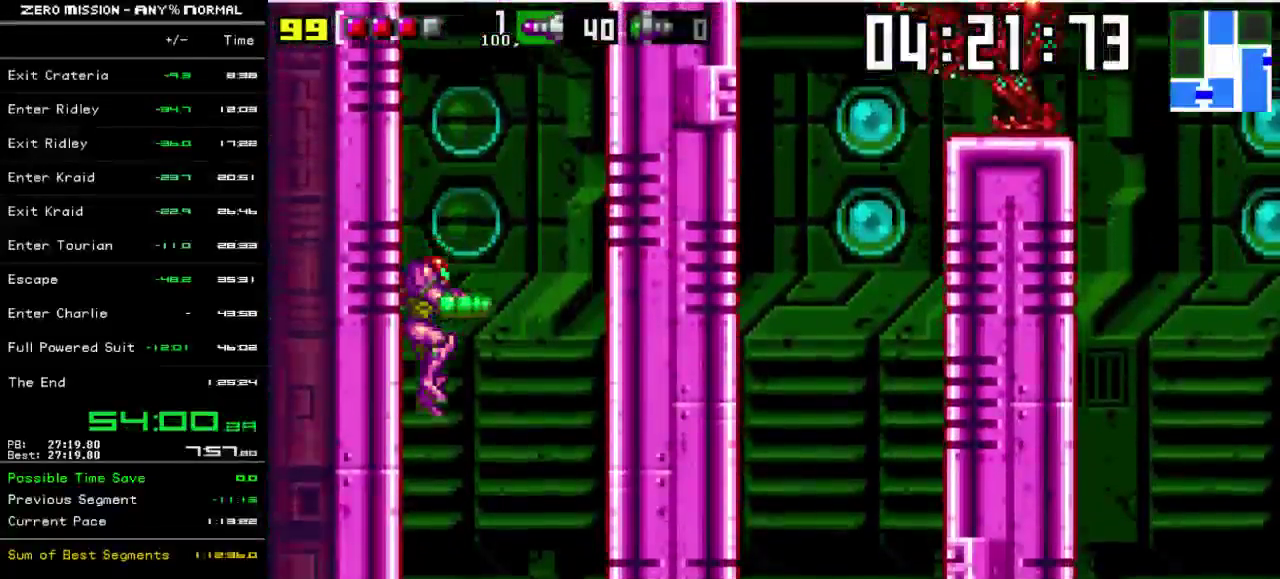
{"buttons": [], "events": [[117, "Y", "down"], [150, "DPAD_DOWN", "down"], [183, "Y", "up"], [217, "DPAD_DOWN", "up"], [250, "Y", "down"], [317, "Y", "up"]]}
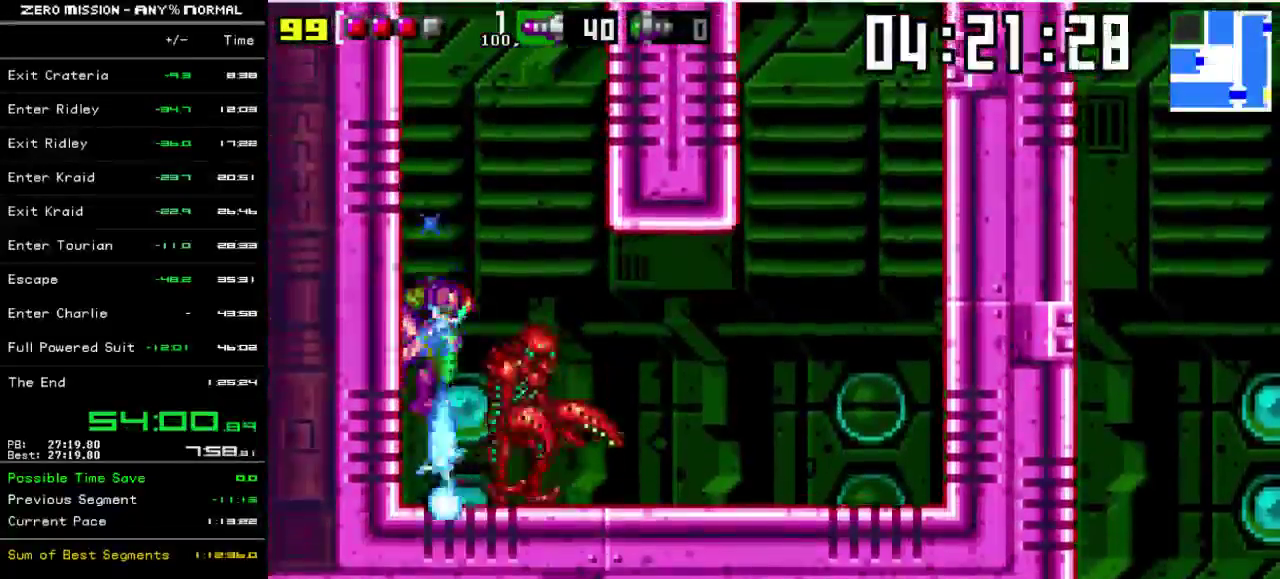
{"buttons": ["Y", "DPAD_RIGHT"], "events": [[50, "Y", "down"], [117, "Y", "up"], [183, "Y", "down"], [250, "Y", "up"], [350, "Y", "down"], [417, "Y", "up"], [483, "DPAD_RIGHT", "down"], [483, "Y", "down"]]}
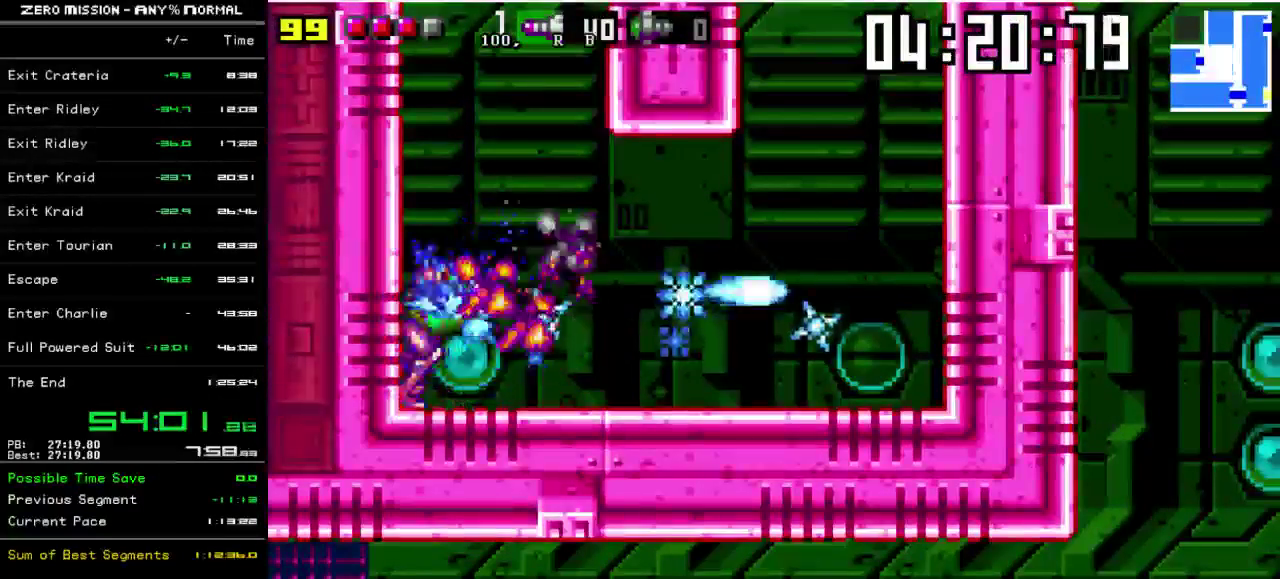
{"buttons": ["DPAD_RIGHT"], "events": [[50, "Y", "up"], [117, "Y", "down"], [217, "Y", "up"]]}
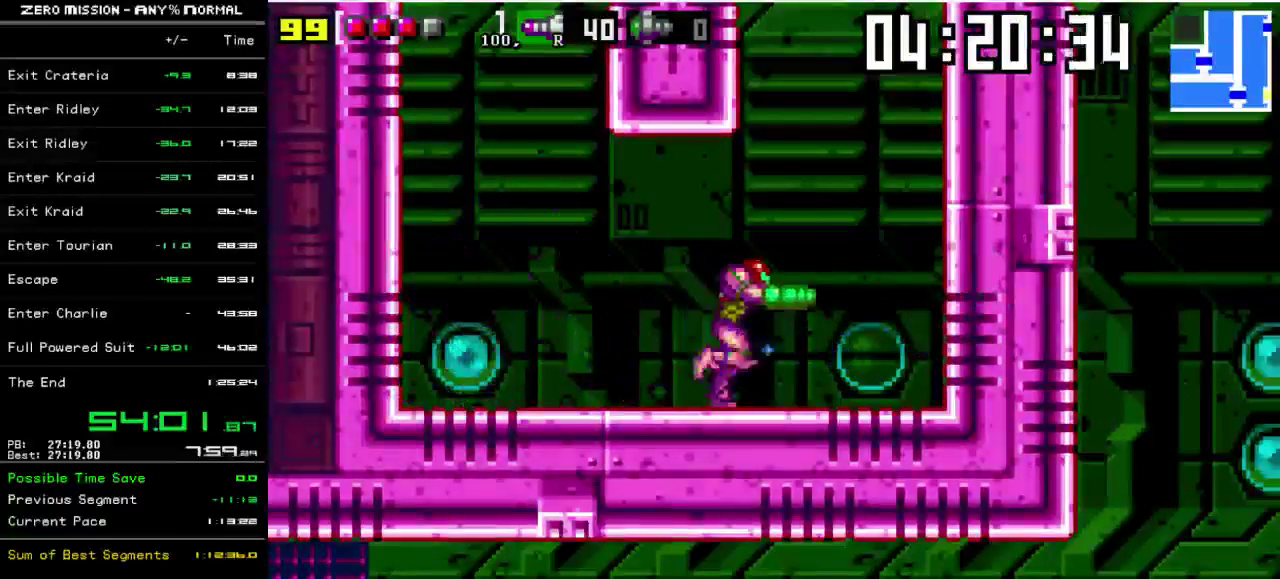
{"buttons": ["DPAD_LEFT"], "events": [[183, "DPAD_RIGHT", "up"], [317, "DPAD_LEFT", "down"]]}
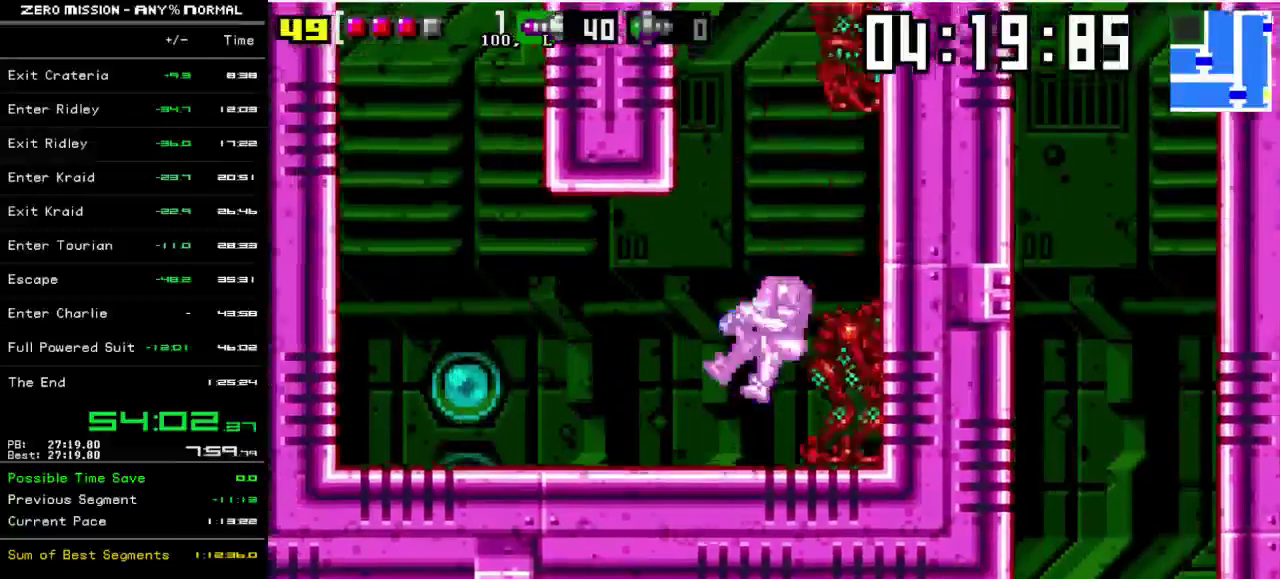
{"buttons": ["Y", "DPAD_RIGHT"], "events": [[350, "DPAD_LEFT", "up"], [450, "DPAD_RIGHT", "down"], [483, "Y", "down"]]}
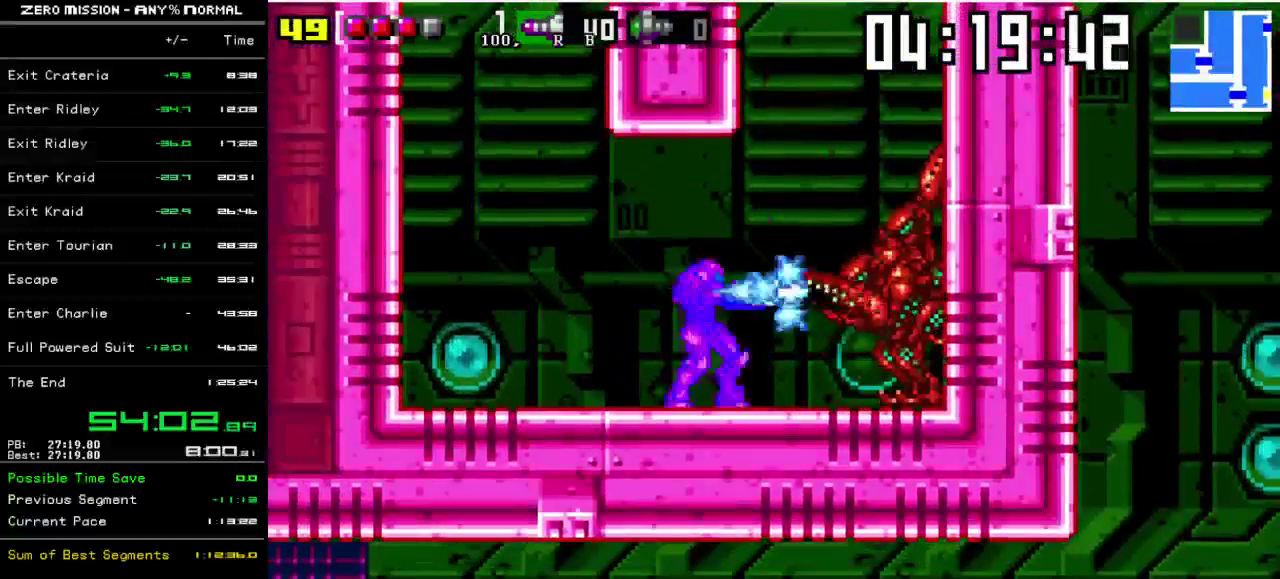
{"buttons": [], "events": [[50, "DPAD_RIGHT", "up"], [50, "Y", "up"], [117, "Y", "down"], [183, "Y", "up"], [250, "Y", "down"], [300, "Y", "up"], [367, "Y", "down"], [433, "Y", "up"]]}
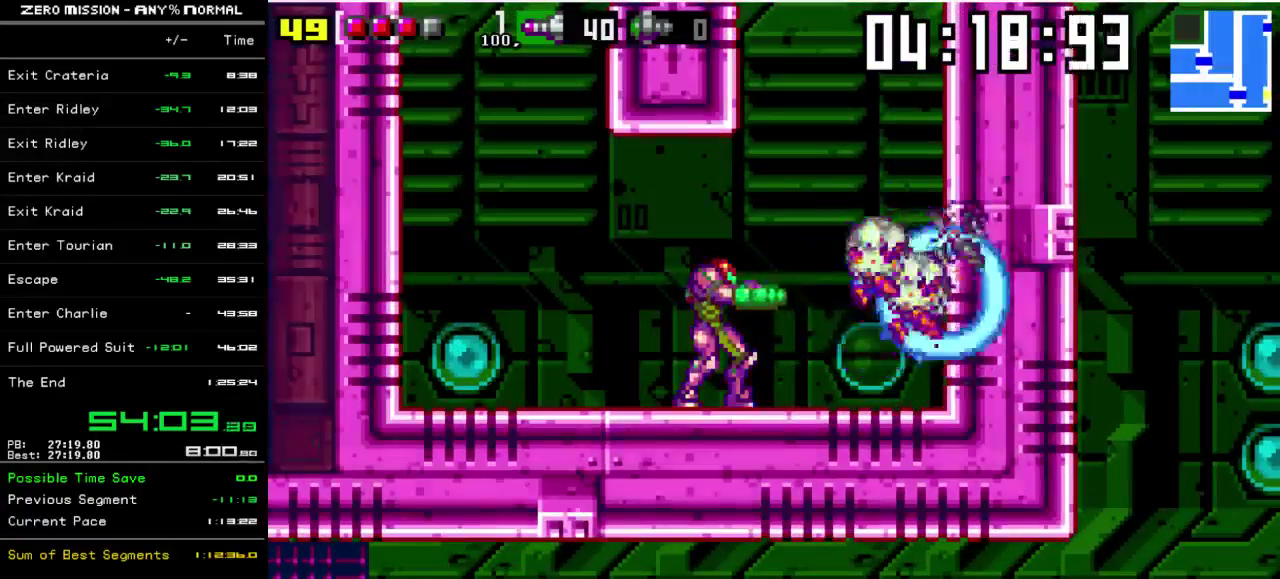
{"buttons": ["B", "DPAD_RIGHT"], "events": [[17, "Y", "down"], [67, "DPAD_RIGHT", "down"], [100, "Y", "up"], [300, "B", "down"]]}
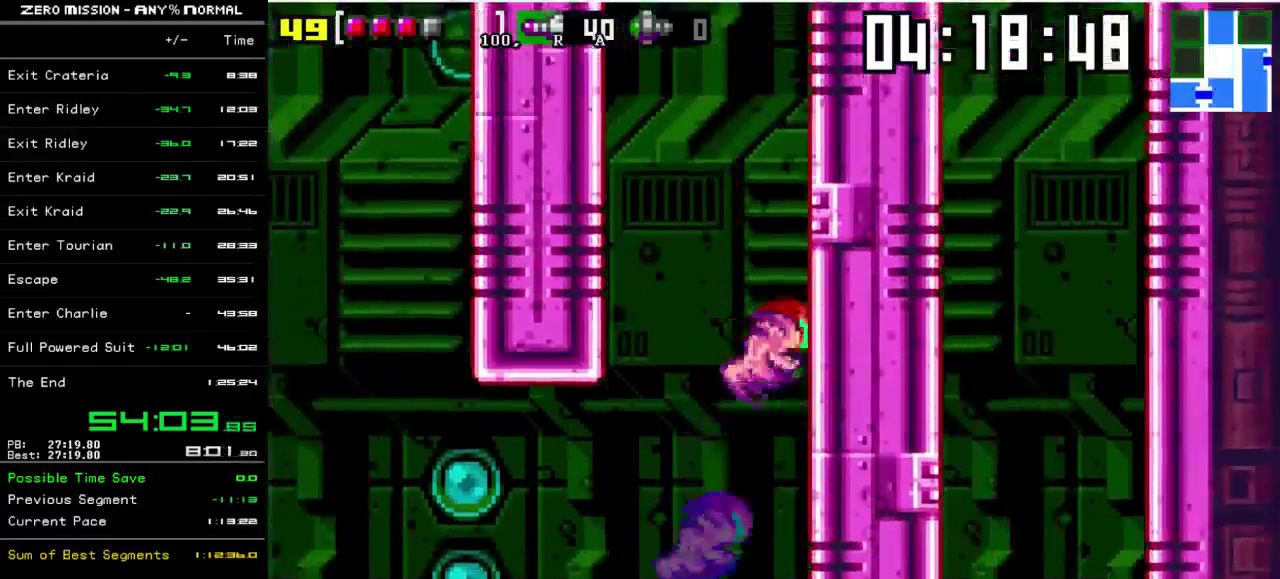
{"buttons": ["B", "DPAD_LEFT"], "events": [[33, "DPAD_RIGHT", "up"], [200, "B", "up"], [233, "DPAD_LEFT", "down"], [333, "B", "down"]]}
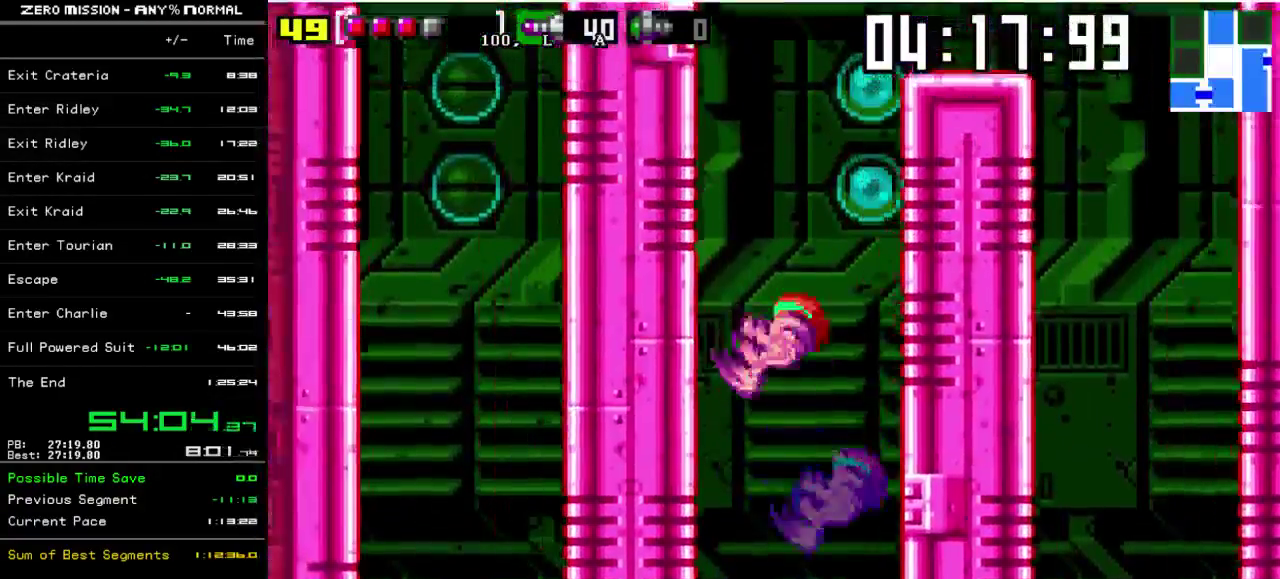
{"buttons": ["B", "DPAD_RIGHT"], "events": [[133, "DPAD_LEFT", "up"], [200, "B", "up"], [233, "DPAD_RIGHT", "down"], [333, "B", "down"]]}
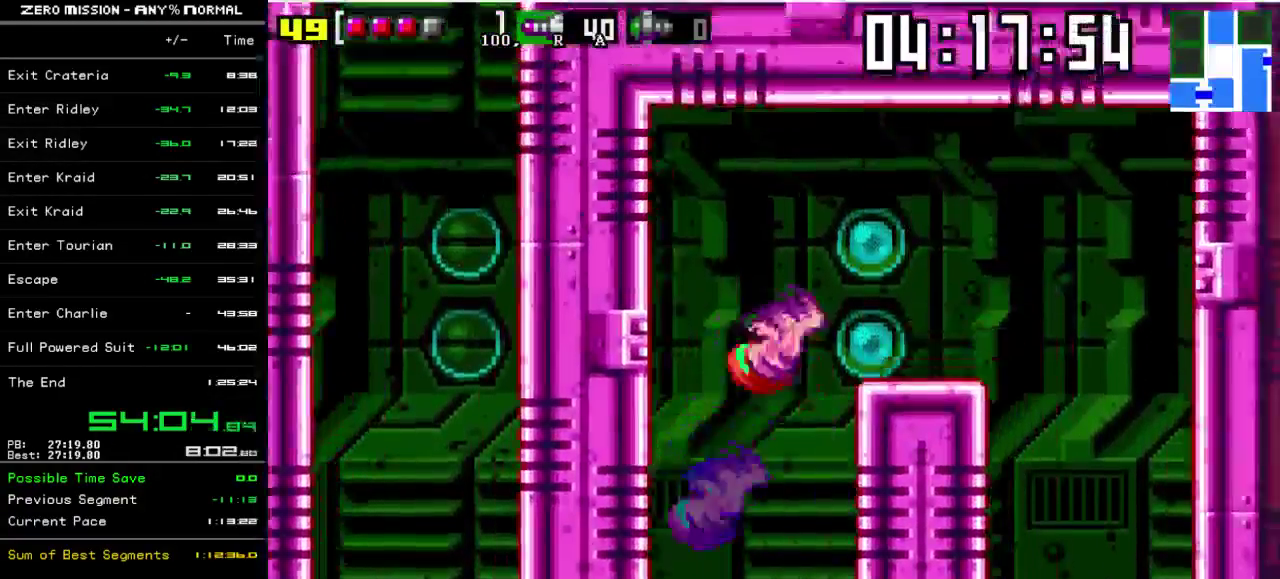
{"buttons": ["DPAD_RIGHT"], "events": [[350, "B", "up"]]}
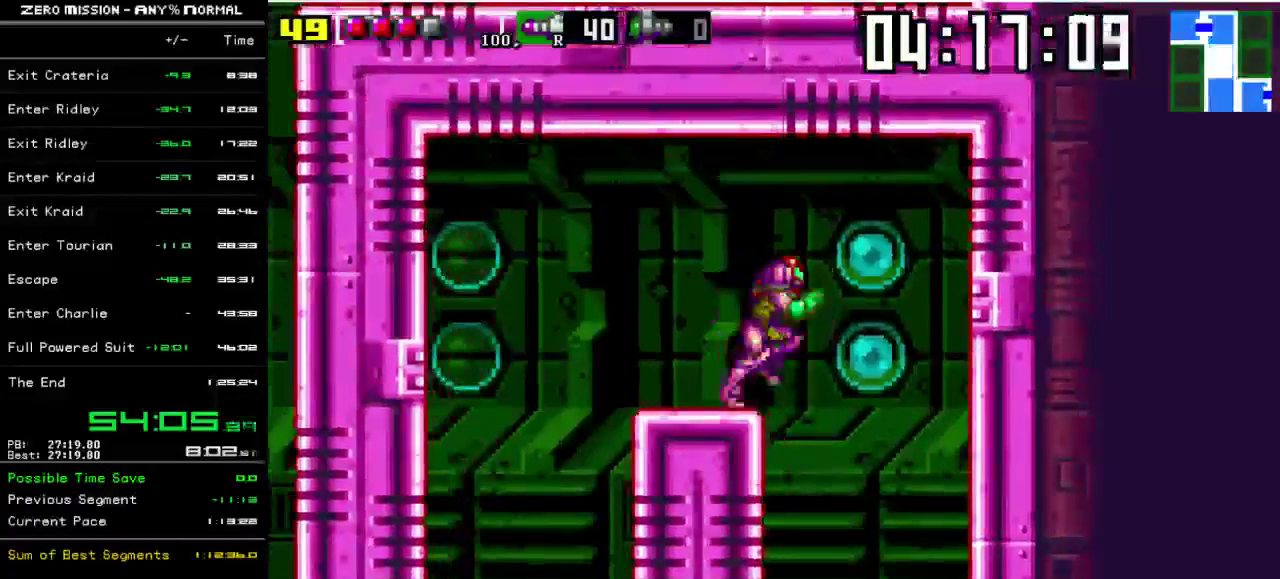
{"buttons": [], "events": [[267, "DPAD_RIGHT", "up"], [367, "DPAD_LEFT", "down"], [433, "DPAD_LEFT", "up"]]}